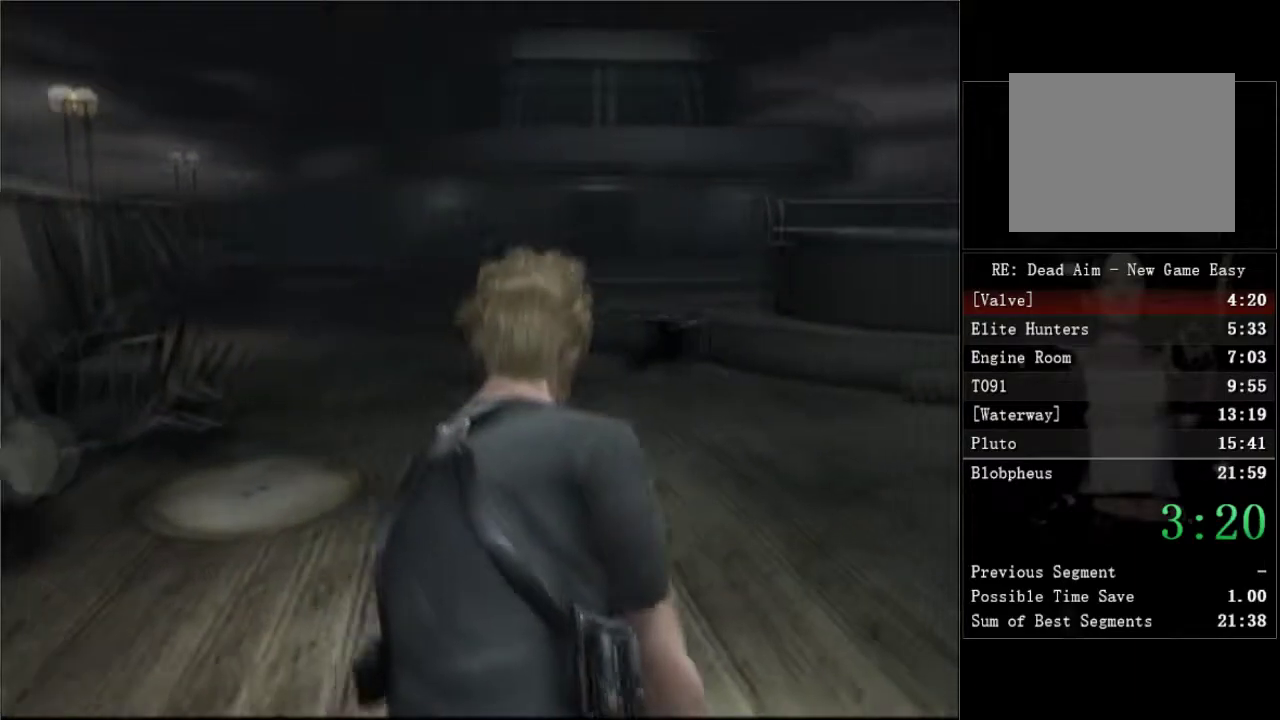
Gameplay with a controller (Xbox layout); each line is a JSON object with the inputs held at the frame after it. "events" lists button and stick changes between this image and that frame as [ms after this image, input, new state], when the widget could be followed in between. Not read: left_stick.
{"buttons": ["DPAD_UP", "DPAD_RIGHT"], "right_stick": "center", "events": []}
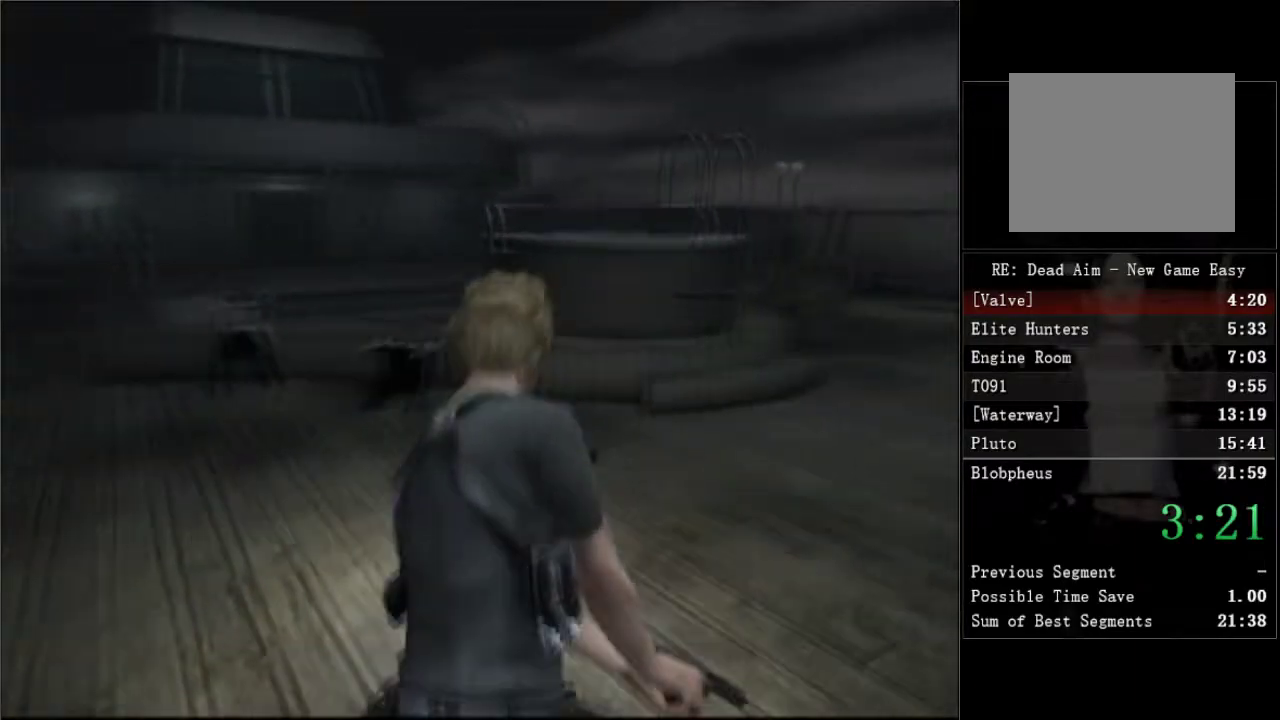
{"buttons": ["DPAD_UP"], "right_stick": "center", "events": [[467, "DPAD_RIGHT", "up"]]}
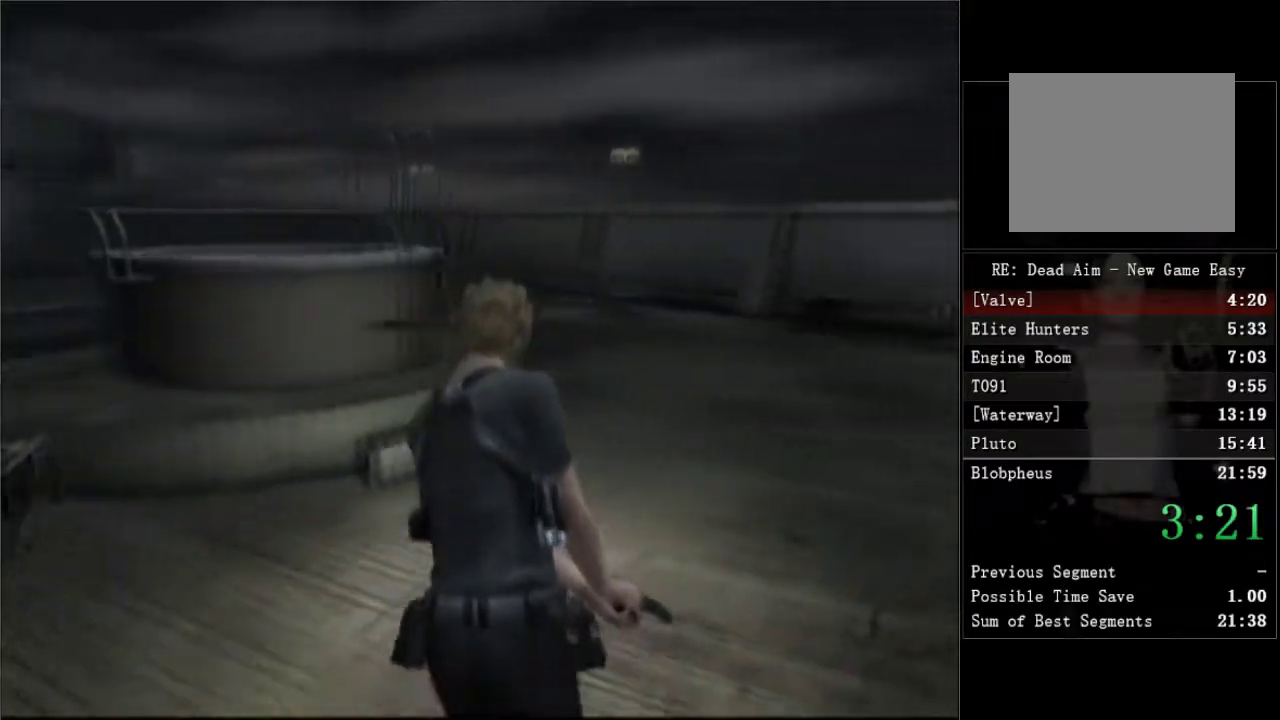
{"buttons": ["DPAD_UP", "DPAD_RIGHT"], "right_stick": "center", "events": [[400, "DPAD_RIGHT", "down"]]}
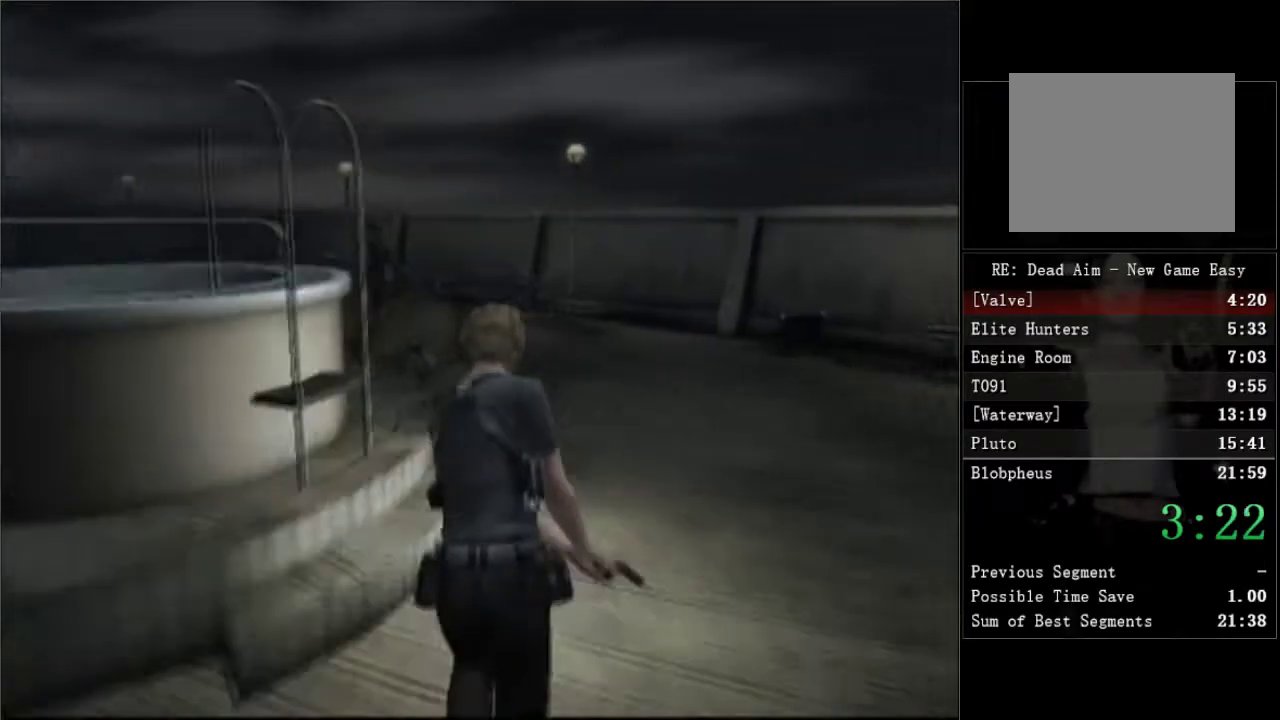
{"buttons": ["DPAD_UP"], "right_stick": "center", "events": [[67, "DPAD_RIGHT", "up"]]}
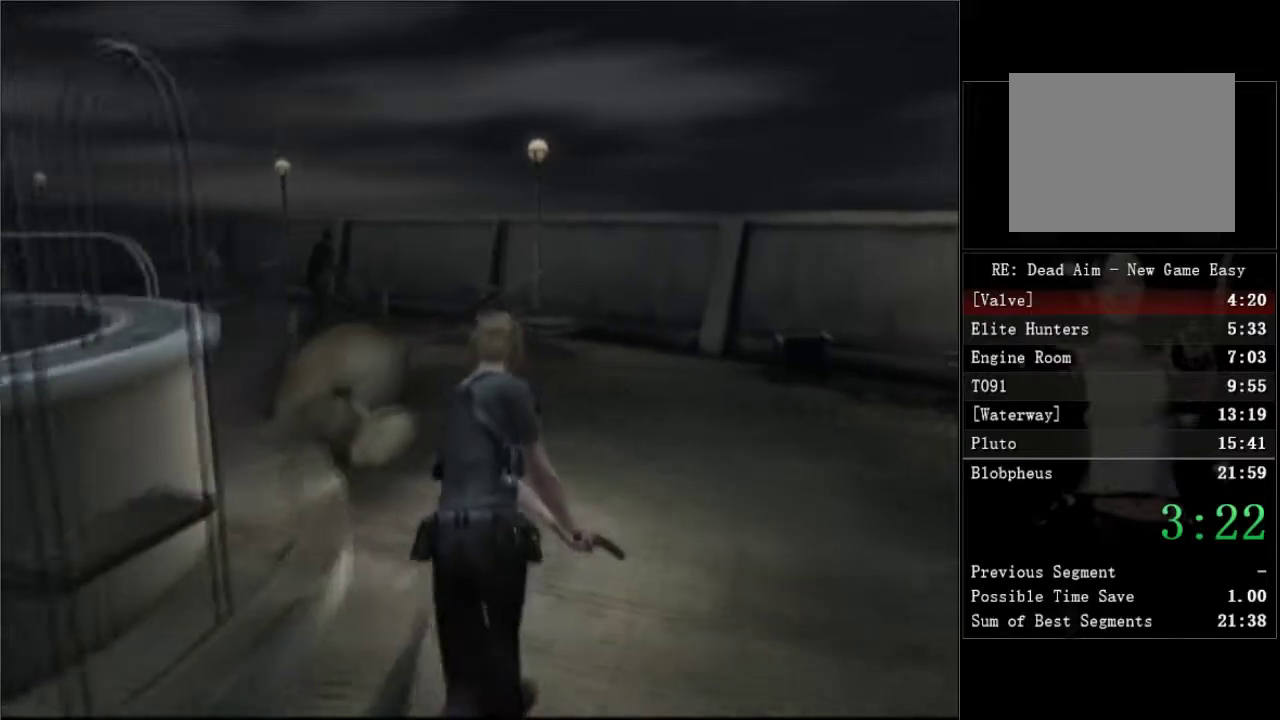
{"buttons": ["DPAD_UP", "DPAD_LEFT"], "right_stick": "center", "events": [[100, "DPAD_LEFT", "down"], [200, "DPAD_LEFT", "up"], [417, "DPAD_LEFT", "down"]]}
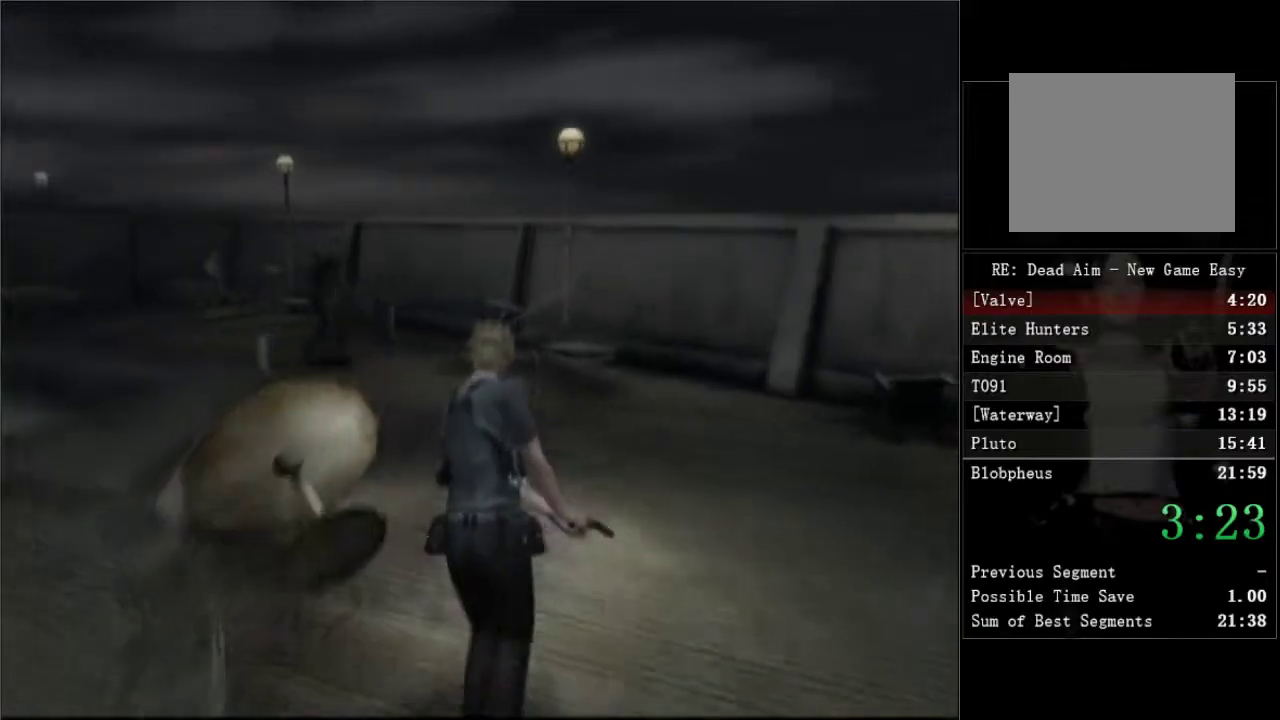
{"buttons": ["DPAD_UP", "DPAD_LEFT"], "right_stick": "center", "events": [[217, "DPAD_LEFT", "up"], [400, "DPAD_LEFT", "down"]]}
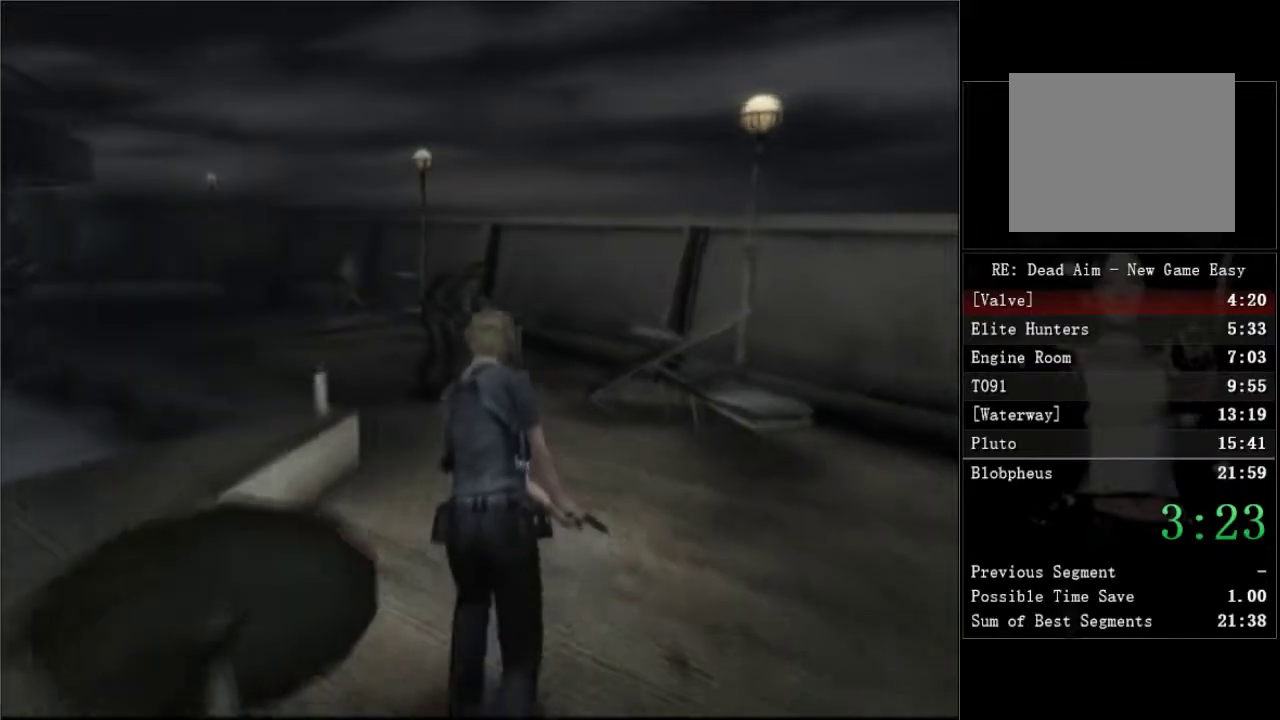
{"buttons": ["DPAD_UP", "DPAD_LEFT"], "right_stick": "center", "events": [[67, "DPAD_LEFT", "up"], [217, "DPAD_LEFT", "down"]]}
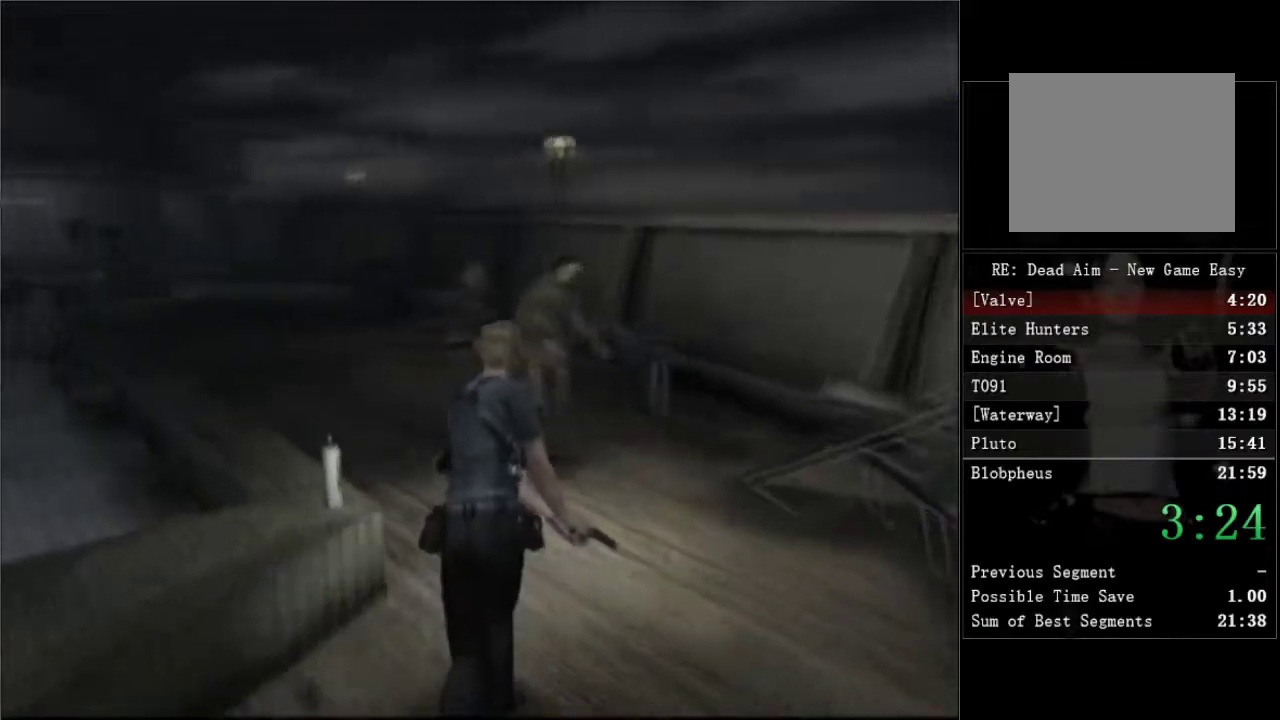
{"buttons": ["DPAD_UP"], "right_stick": "center", "events": [[367, "DPAD_LEFT", "up"]]}
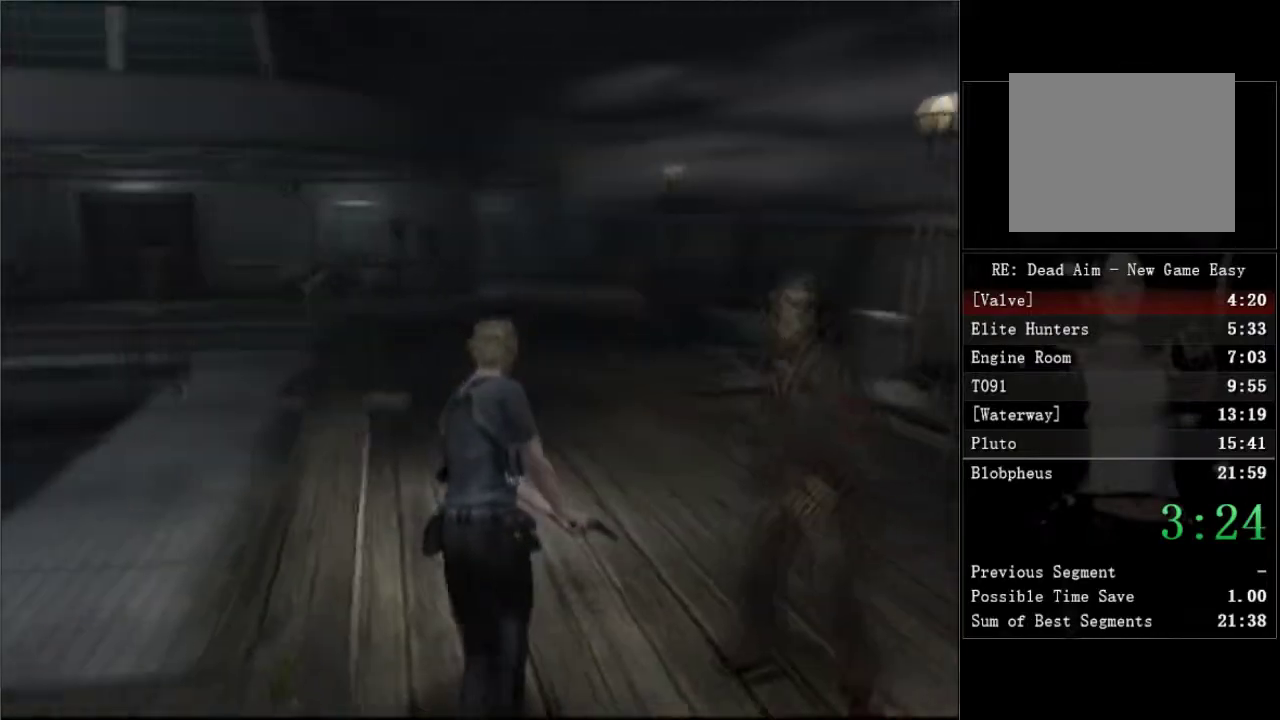
{"buttons": ["DPAD_UP"], "right_stick": "center", "events": [[217, "DPAD_RIGHT", "down"], [367, "DPAD_RIGHT", "up"]]}
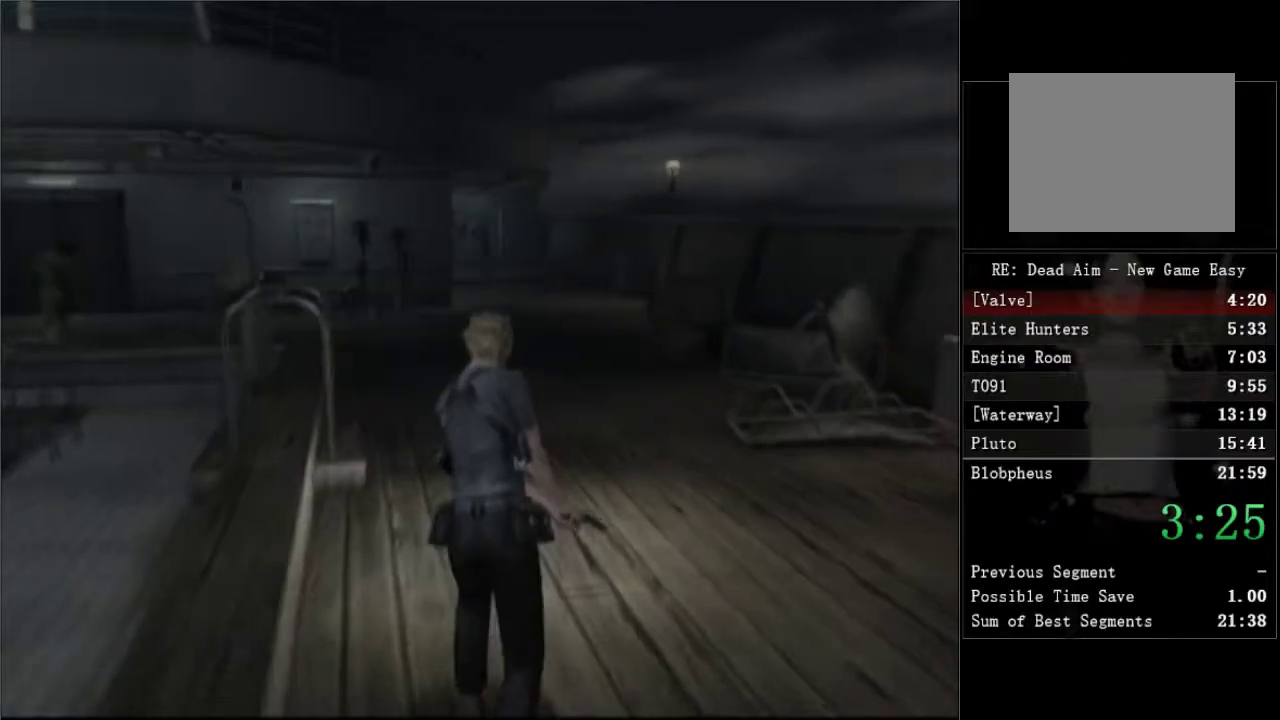
{"buttons": ["DPAD_UP"], "right_stick": "center", "events": []}
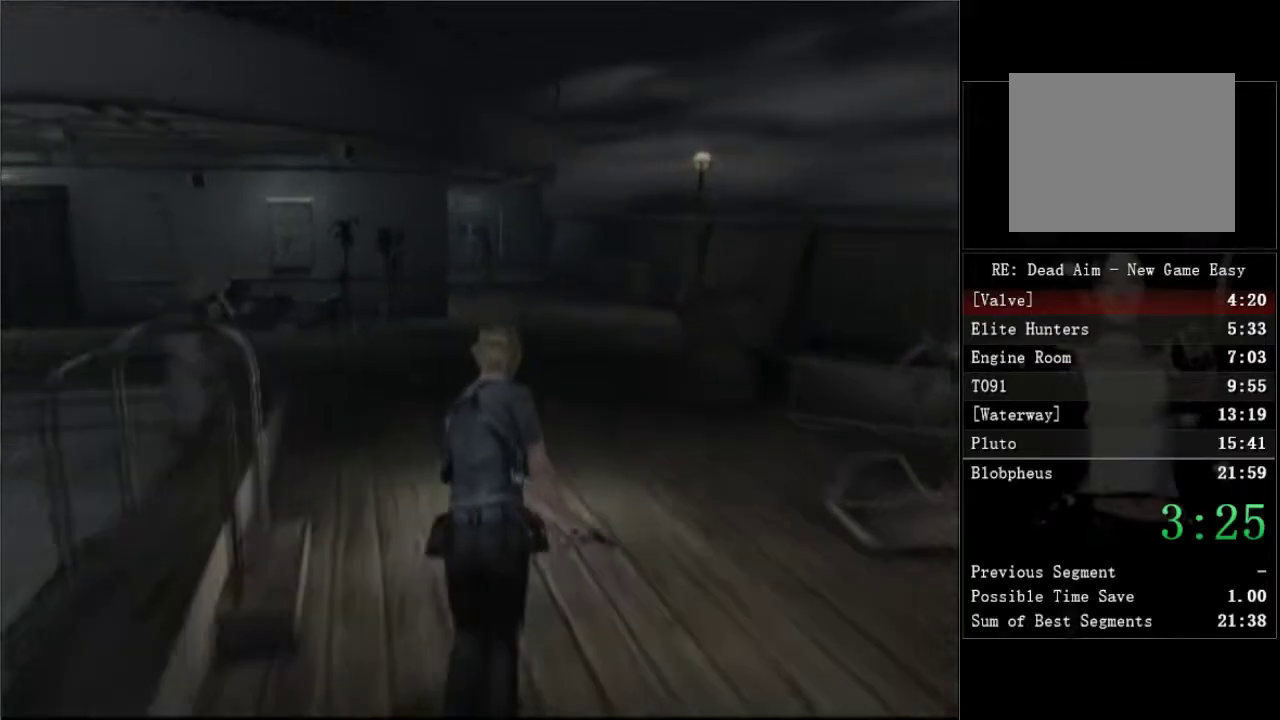
{"buttons": ["DPAD_UP"], "right_stick": "center", "events": [[50, "DPAD_LEFT", "down"], [150, "DPAD_LEFT", "up"]]}
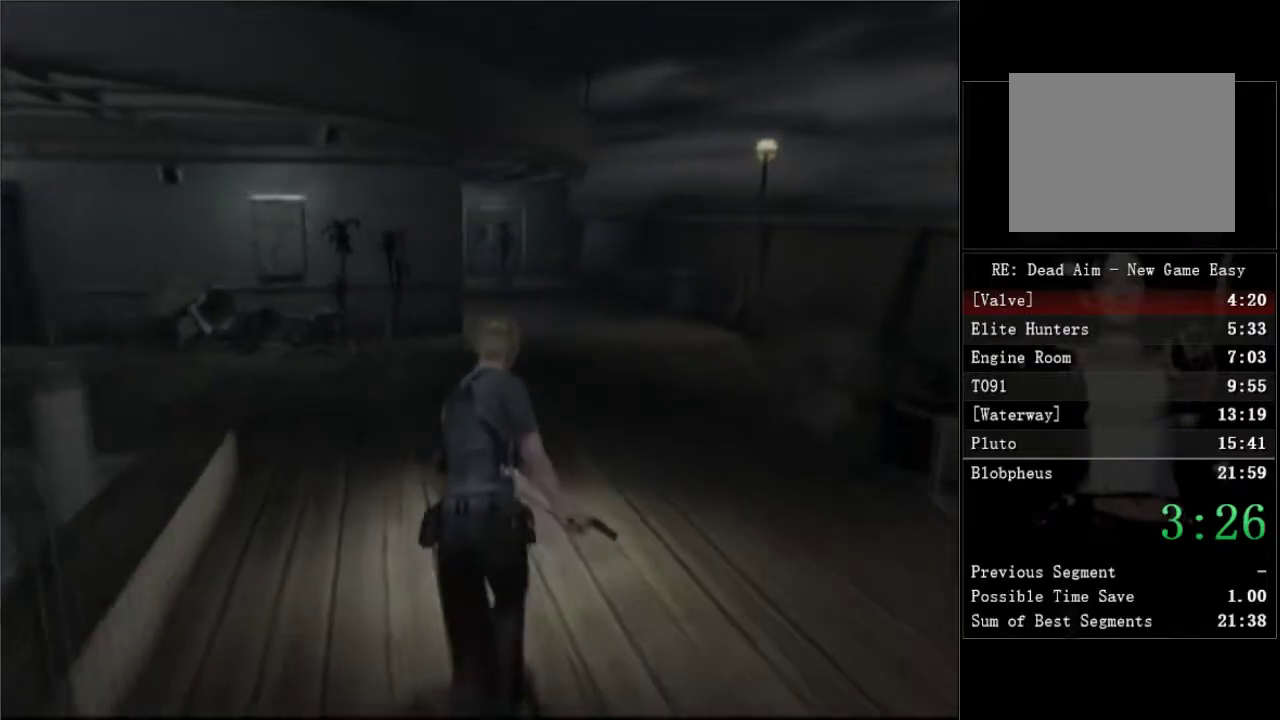
{"buttons": ["DPAD_UP"], "right_stick": "center", "events": [[100, "DPAD_RIGHT", "down"], [167, "DPAD_RIGHT", "up"]]}
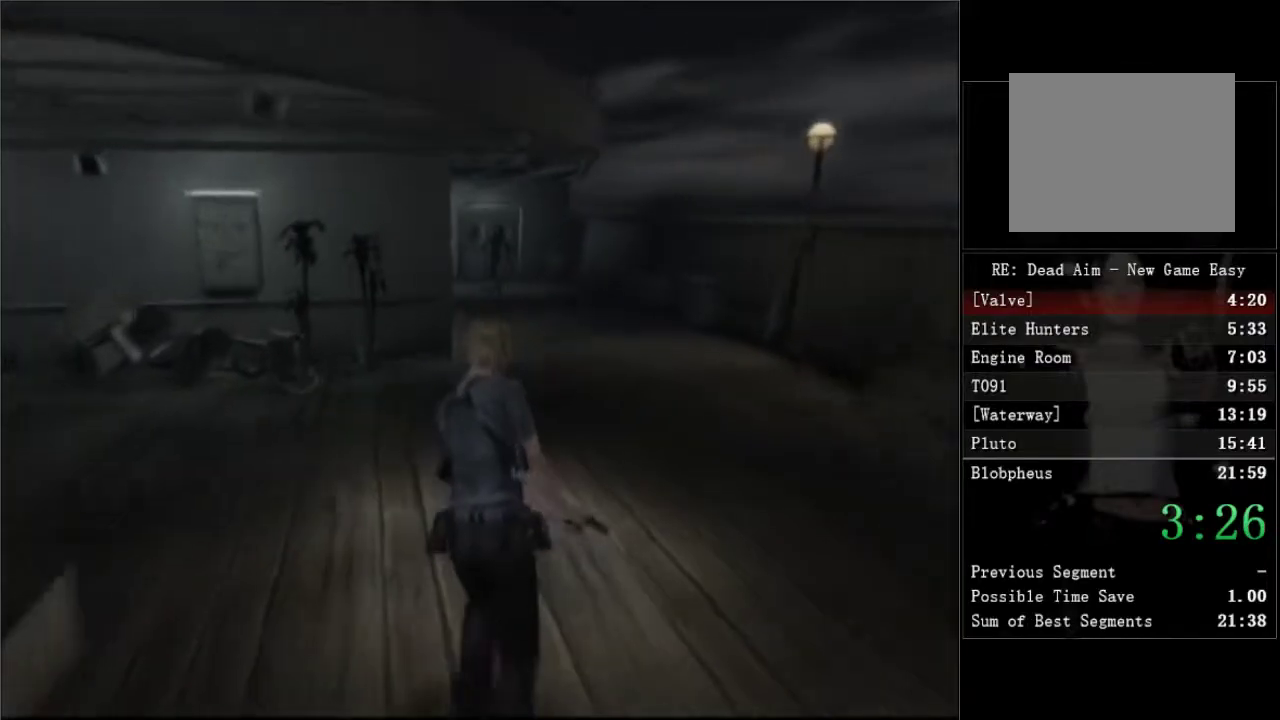
{"buttons": ["DPAD_UP"], "right_stick": "center", "events": [[183, "DPAD_RIGHT", "down"], [283, "DPAD_RIGHT", "up"]]}
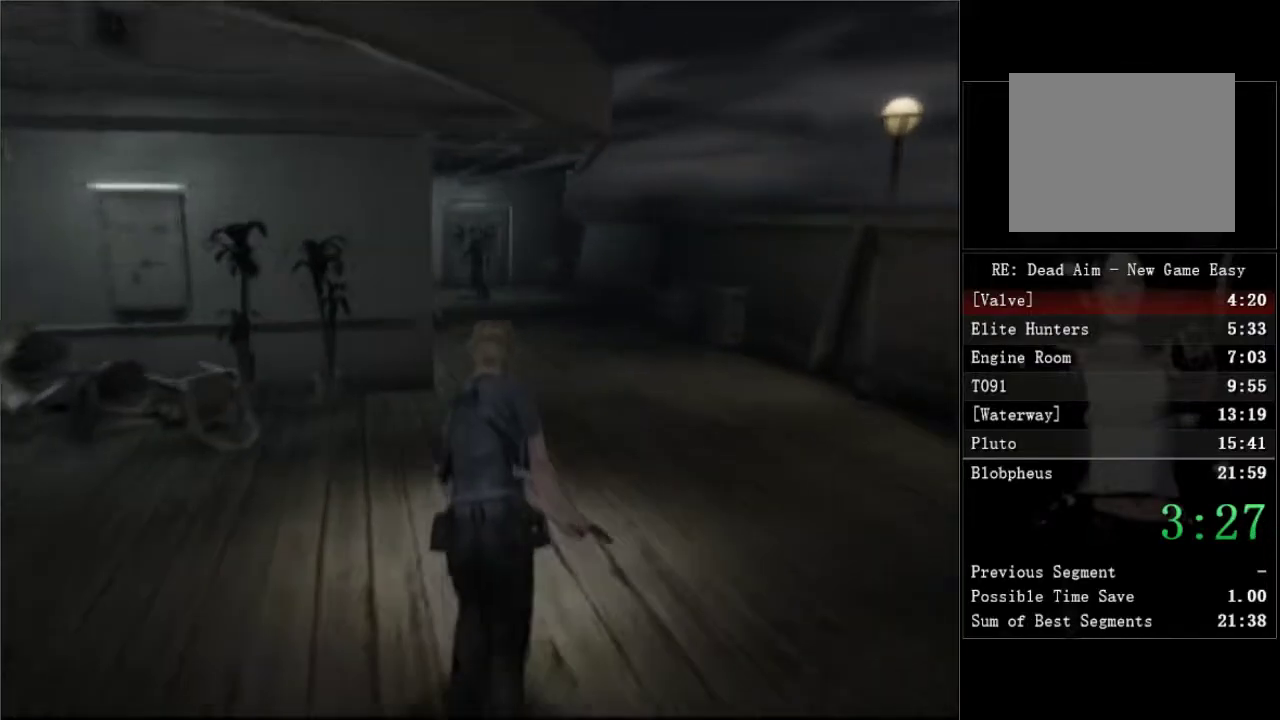
{"buttons": ["DPAD_UP"], "right_stick": "center", "events": [[333, "DPAD_LEFT", "down"], [433, "DPAD_LEFT", "up"]]}
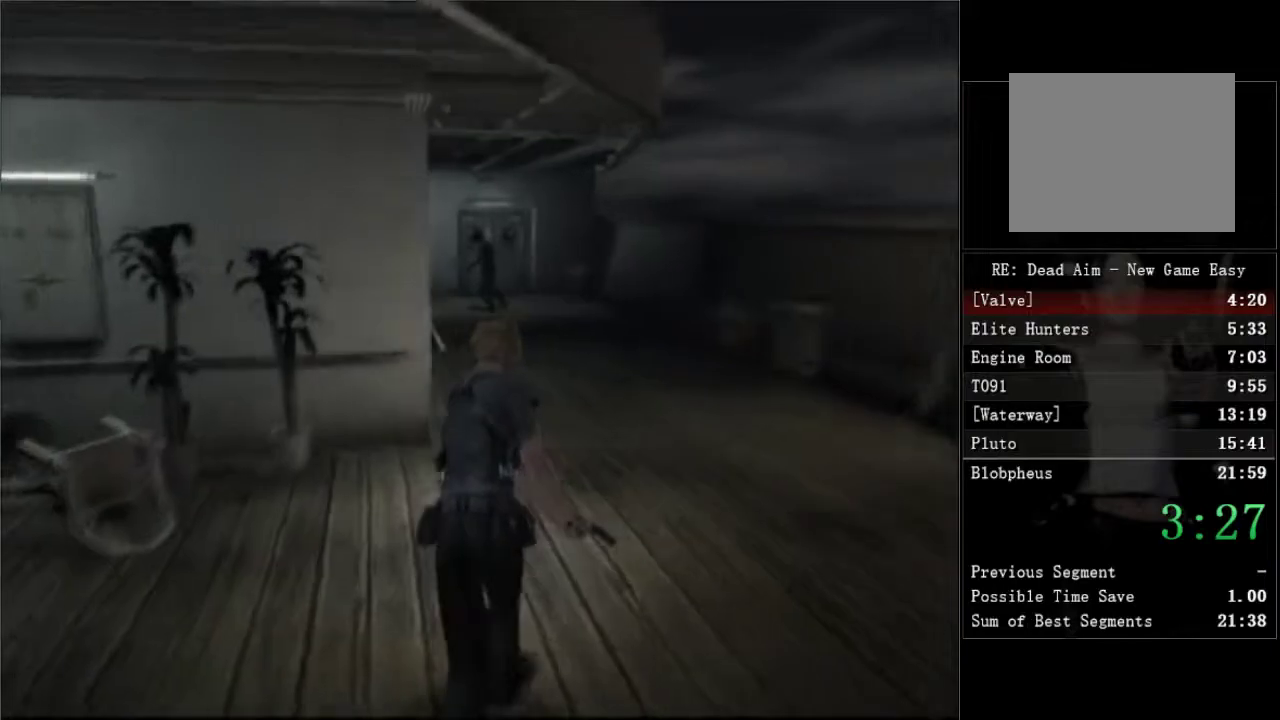
{"buttons": ["DPAD_UP"], "right_stick": "center", "events": [[200, "DPAD_RIGHT", "down"], [267, "DPAD_RIGHT", "up"]]}
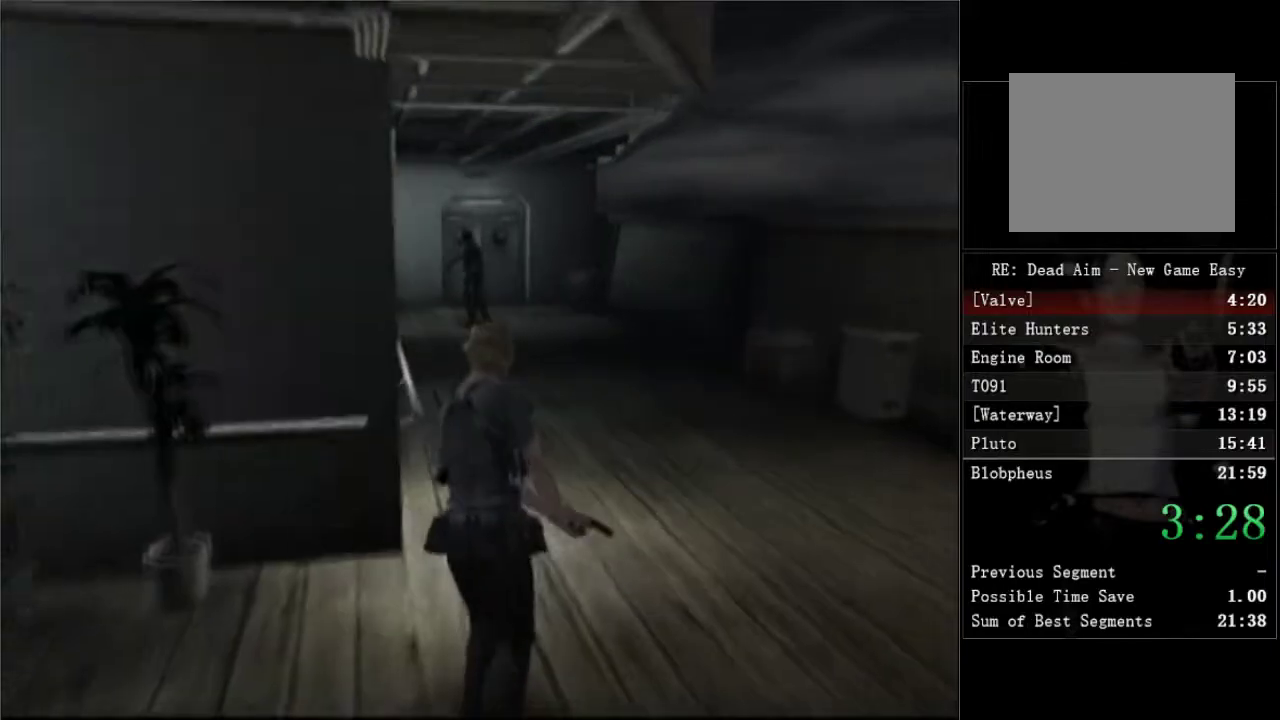
{"buttons": ["DPAD_UP"], "right_stick": "center", "events": []}
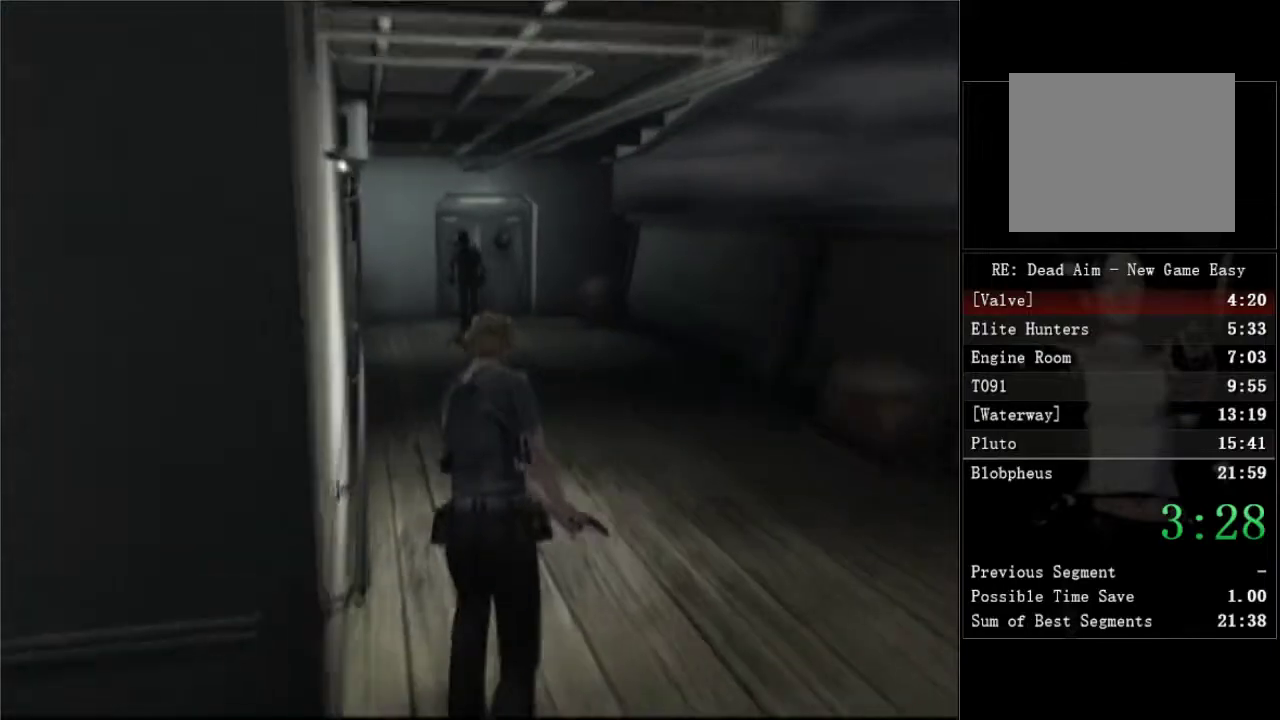
{"buttons": ["DPAD_UP", "DPAD_LEFT"], "right_stick": "center", "events": [[450, "DPAD_LEFT", "down"]]}
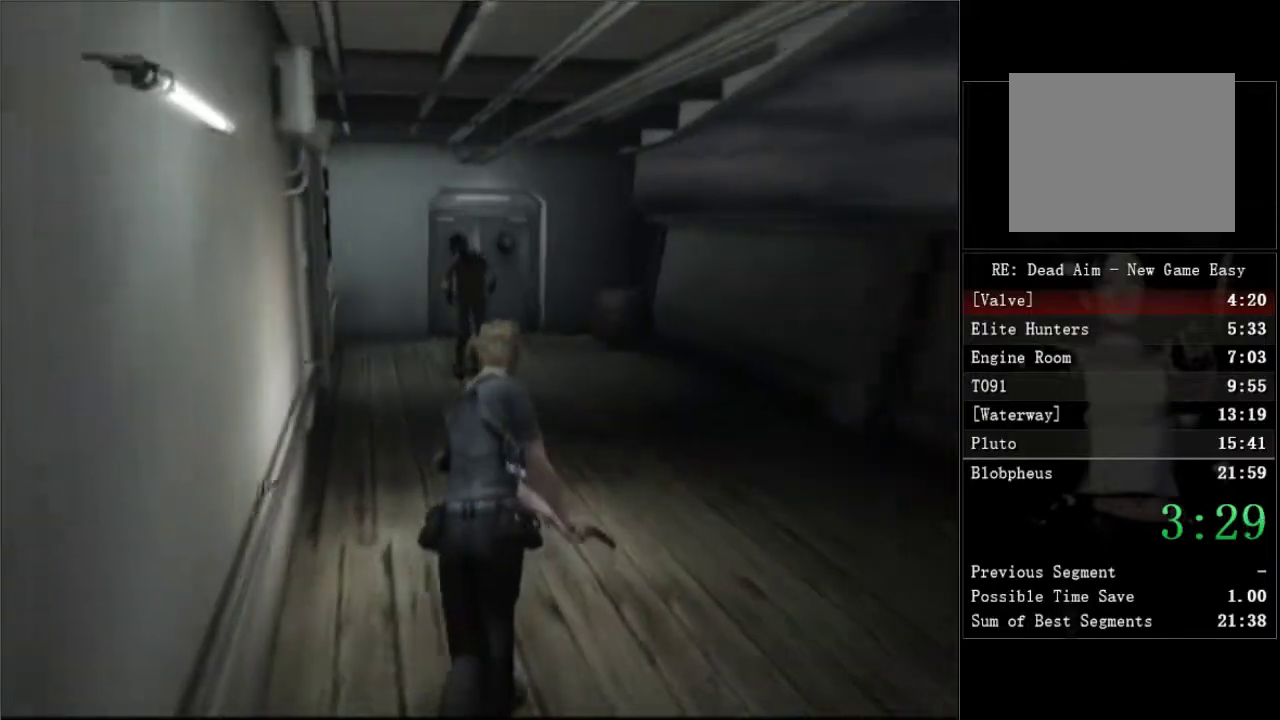
{"buttons": ["DPAD_UP"], "right_stick": "center", "events": [[167, "DPAD_LEFT", "up"]]}
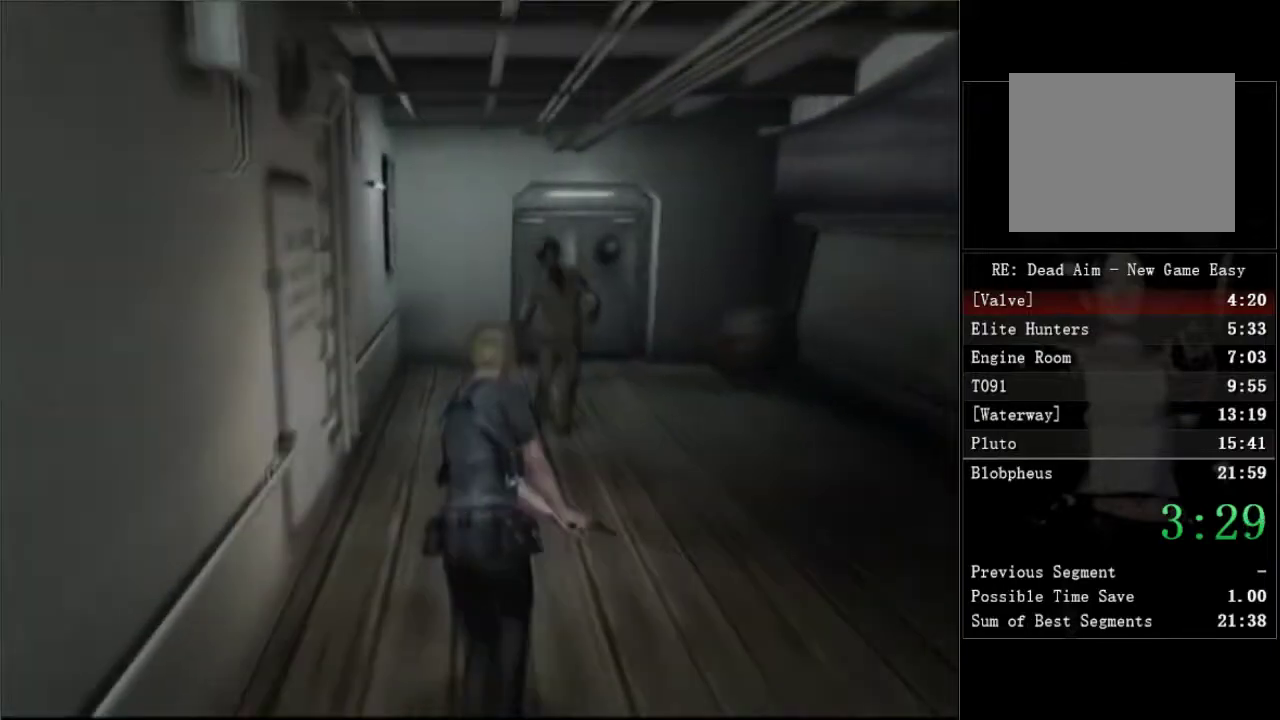
{"buttons": ["DPAD_UP"], "right_stick": "center", "events": [[17, "DPAD_LEFT", "down"], [67, "DPAD_LEFT", "up"]]}
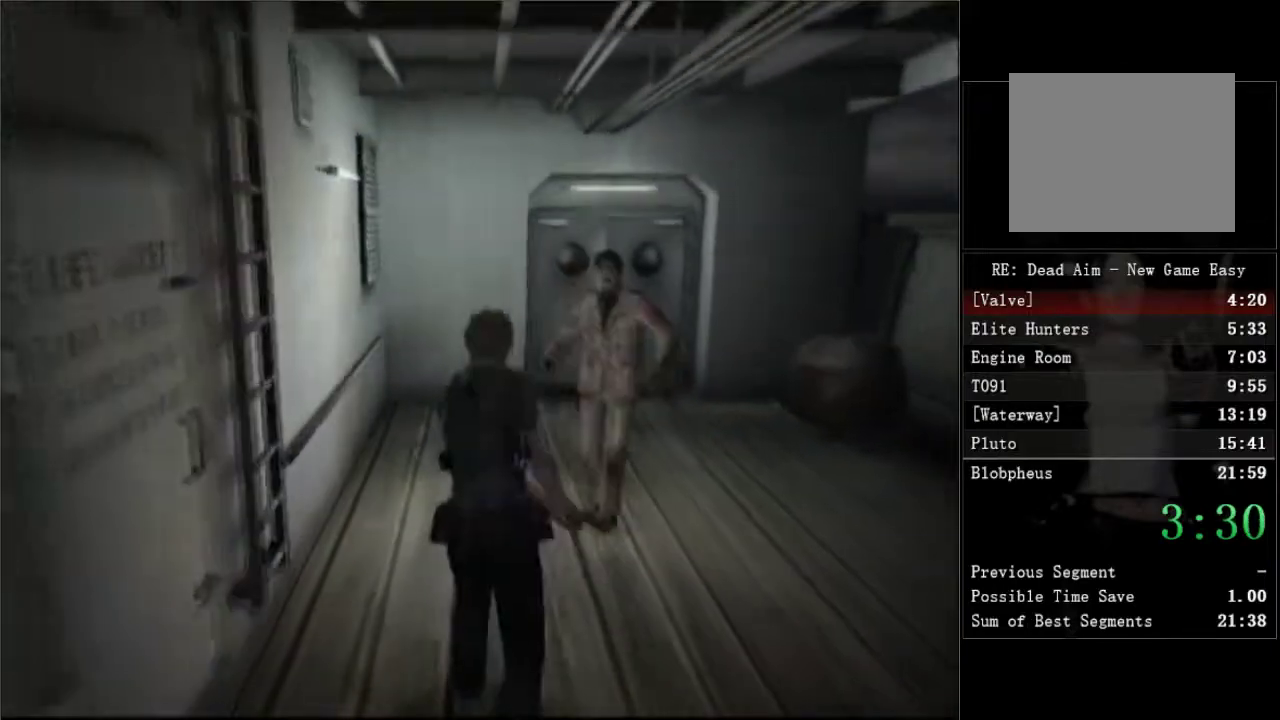
{"buttons": ["DPAD_UP", "DPAD_RIGHT"], "right_stick": "center", "events": [[233, "DPAD_RIGHT", "down"]]}
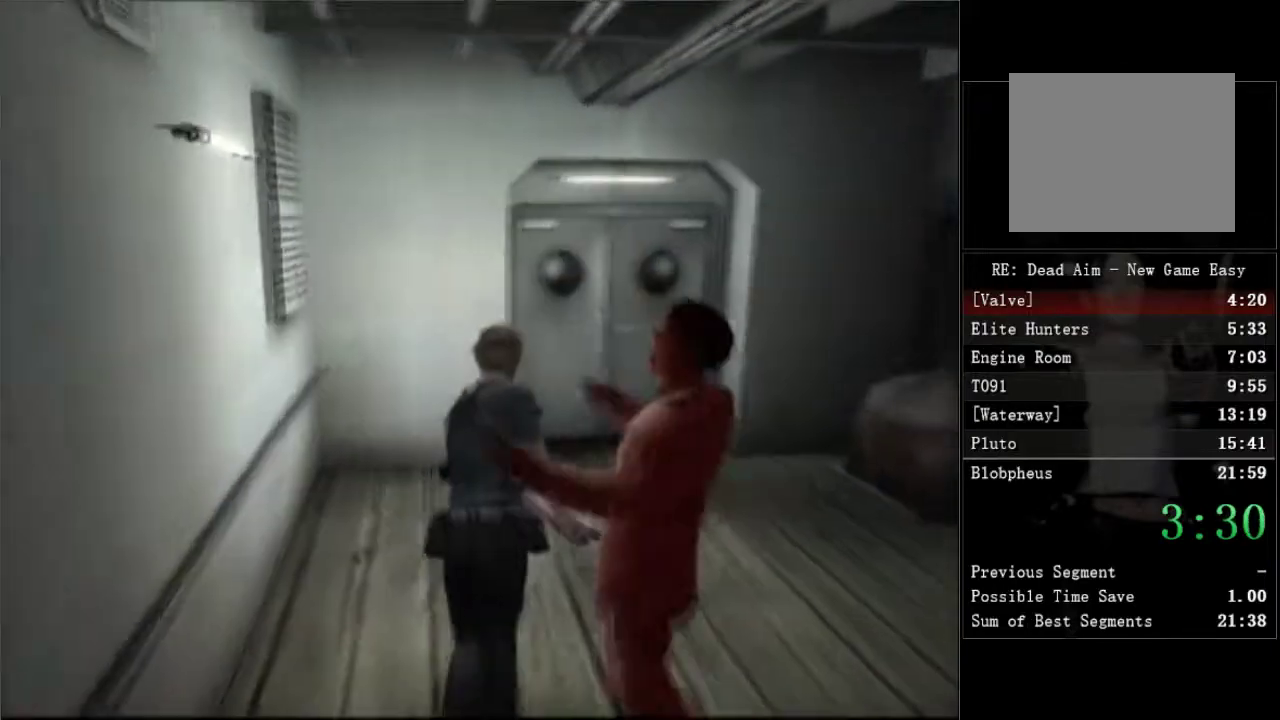
{"buttons": ["DPAD_UP"], "right_stick": "center", "events": [[83, "DPAD_RIGHT", "up"], [150, "A", "down"], [217, "A", "up"], [300, "A", "down"], [367, "A", "up"], [417, "A", "down"], [483, "A", "up"]]}
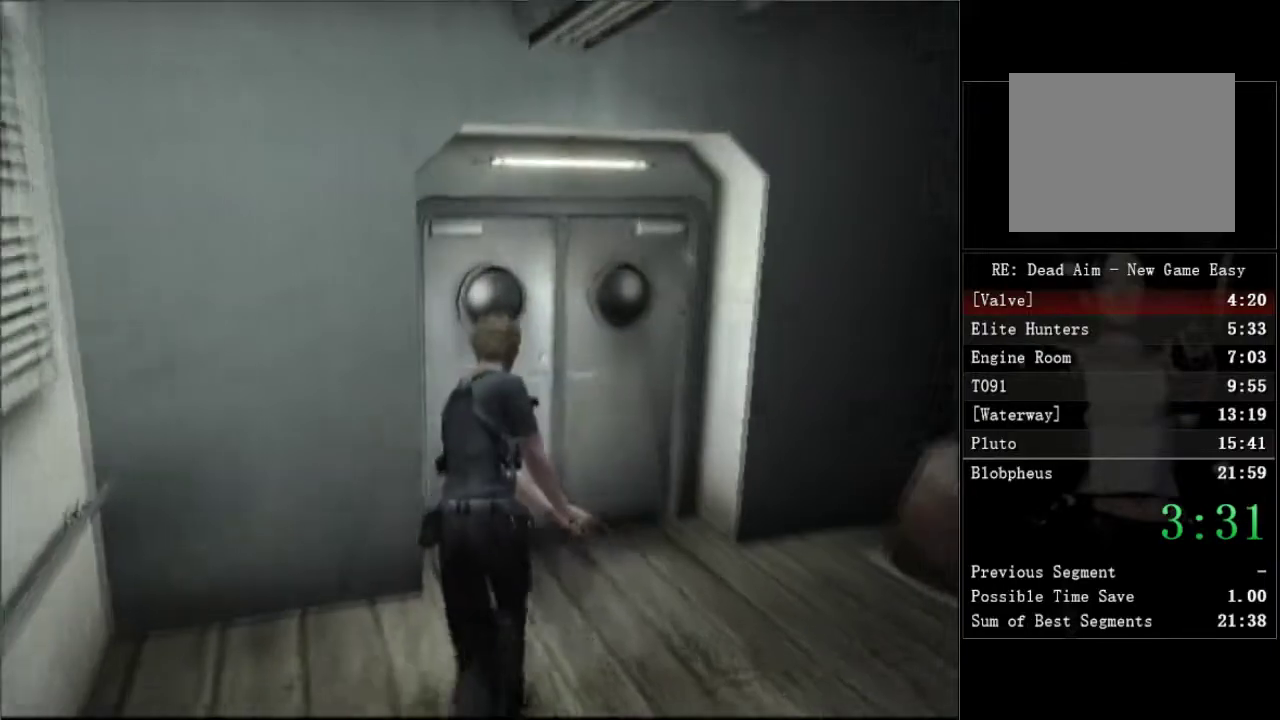
{"buttons": ["DPAD_UP", "DPAD_LEFT"], "right_stick": "center", "events": [[17, "DPAD_LEFT", "down"], [50, "A", "down"], [83, "A", "up"], [133, "A", "down"], [183, "A", "up"], [233, "A", "down"], [300, "A", "up"], [350, "A", "down"], [400, "A", "up"], [450, "A", "down"], [500, "A", "up"]]}
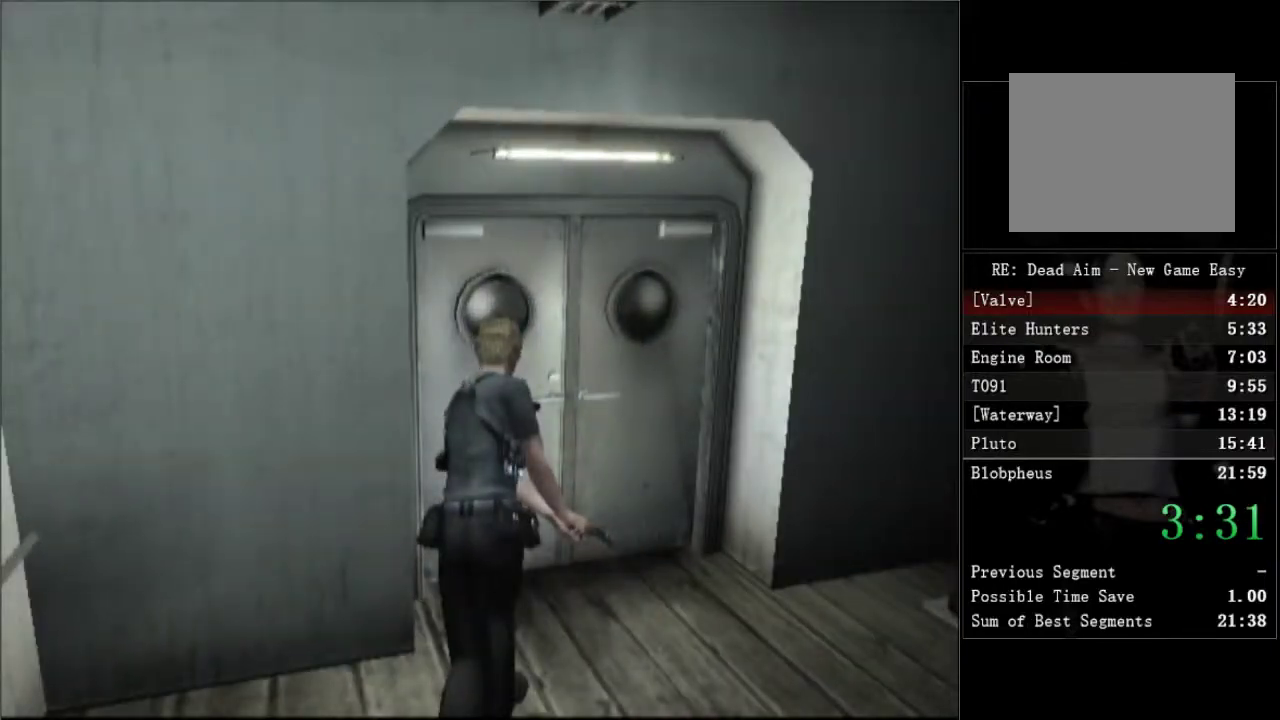
{"buttons": ["A"], "right_stick": "center", "events": [[50, "DPAD_LEFT", "up"], [67, "A", "down"], [100, "A", "up"], [167, "DPAD_UP", "up"], [183, "A", "down"], [233, "A", "up"], [300, "A", "down"], [333, "A", "up"], [383, "A", "down"], [433, "A", "up"], [500, "A", "down"]]}
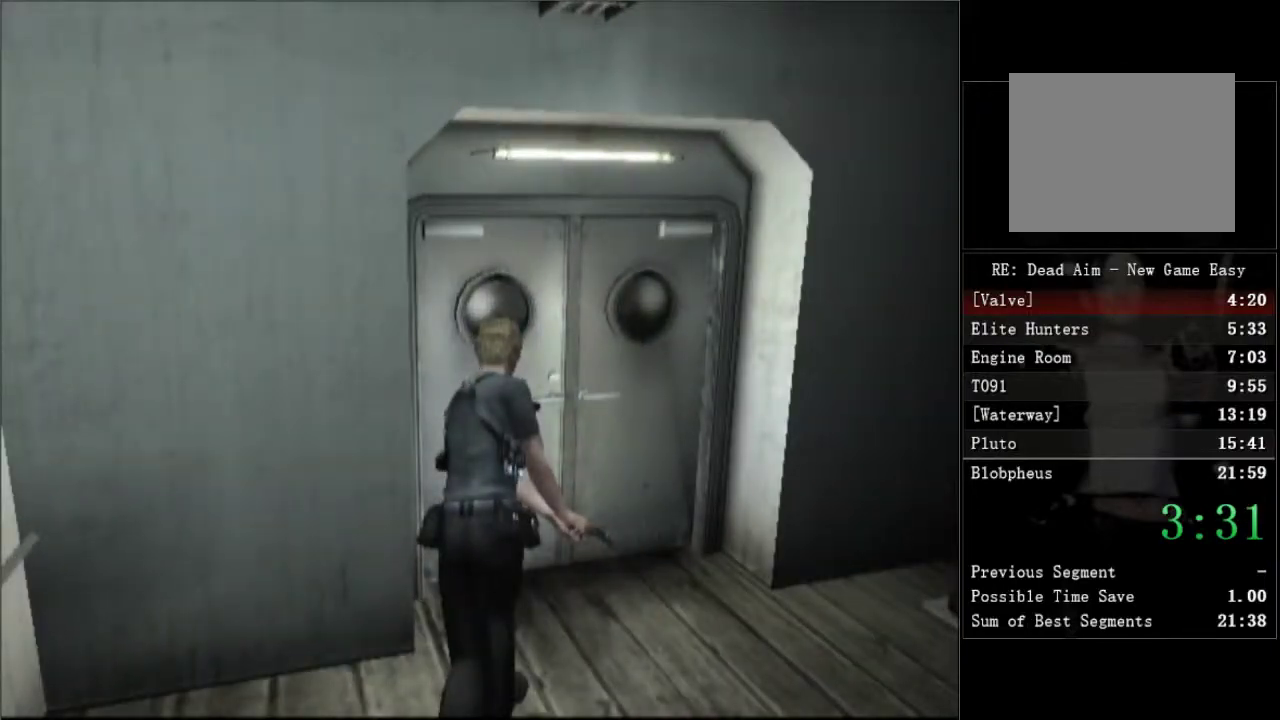
{"buttons": ["A"], "right_stick": "center", "events": [[67, "A", "up"], [117, "A", "down"], [183, "A", "up"], [217, "A", "down"], [283, "A", "up"], [333, "A", "down"], [400, "A", "up"], [450, "A", "down"]]}
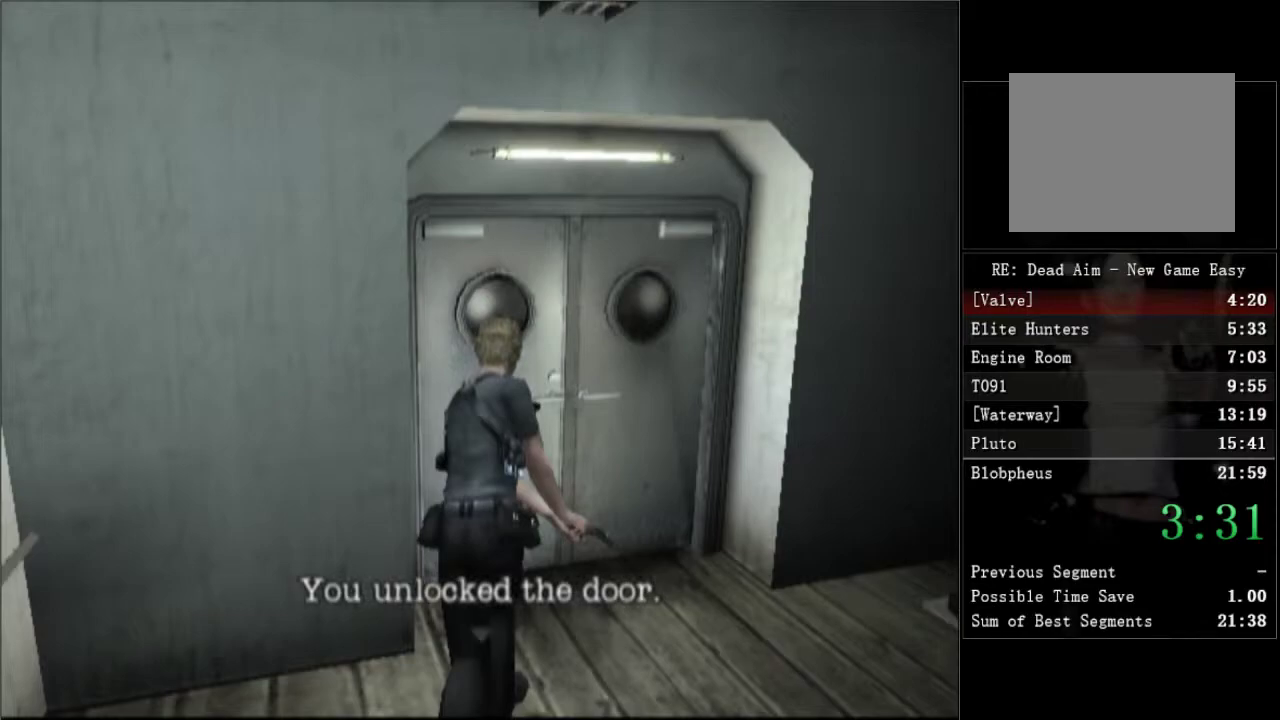
{"buttons": [], "right_stick": "center", "events": [[17, "A", "up"], [67, "A", "down"], [133, "A", "up"], [183, "A", "down"], [250, "A", "up"], [317, "A", "down"], [367, "A", "up"], [433, "A", "down"], [467, "A", "up"]]}
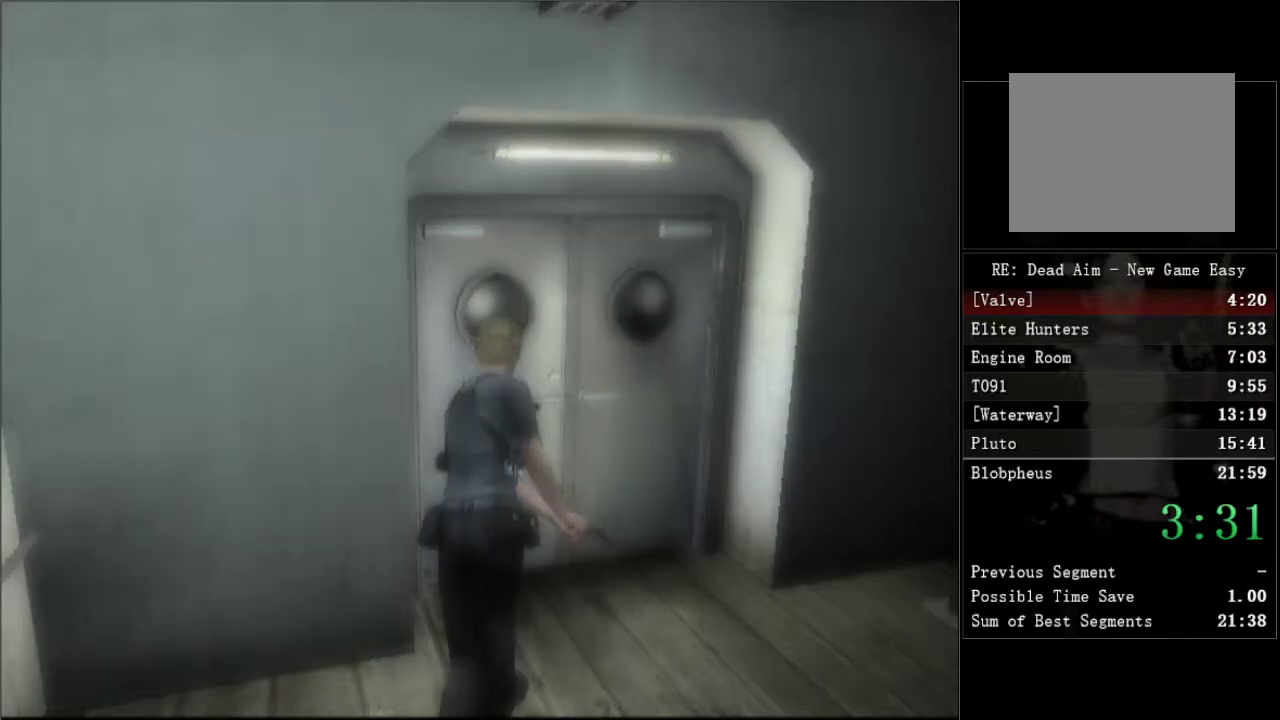
{"buttons": ["DPAD_UP"], "right_stick": "center", "events": [[33, "A", "down"], [100, "A", "up"], [183, "A", "down"], [217, "A", "up"], [283, "A", "down"], [333, "A", "up"], [383, "A", "down"], [400, "DPAD_UP", "down"], [467, "A", "up"]]}
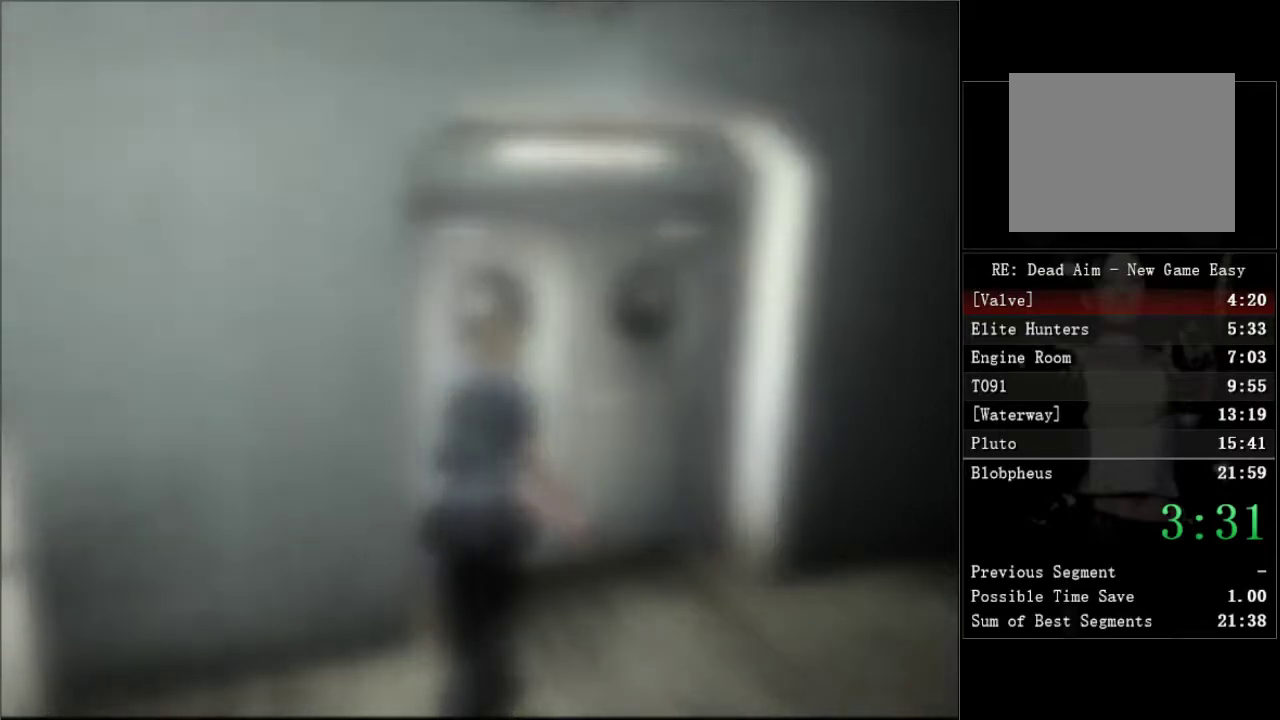
{"buttons": ["DPAD_UP"], "right_stick": "center", "events": []}
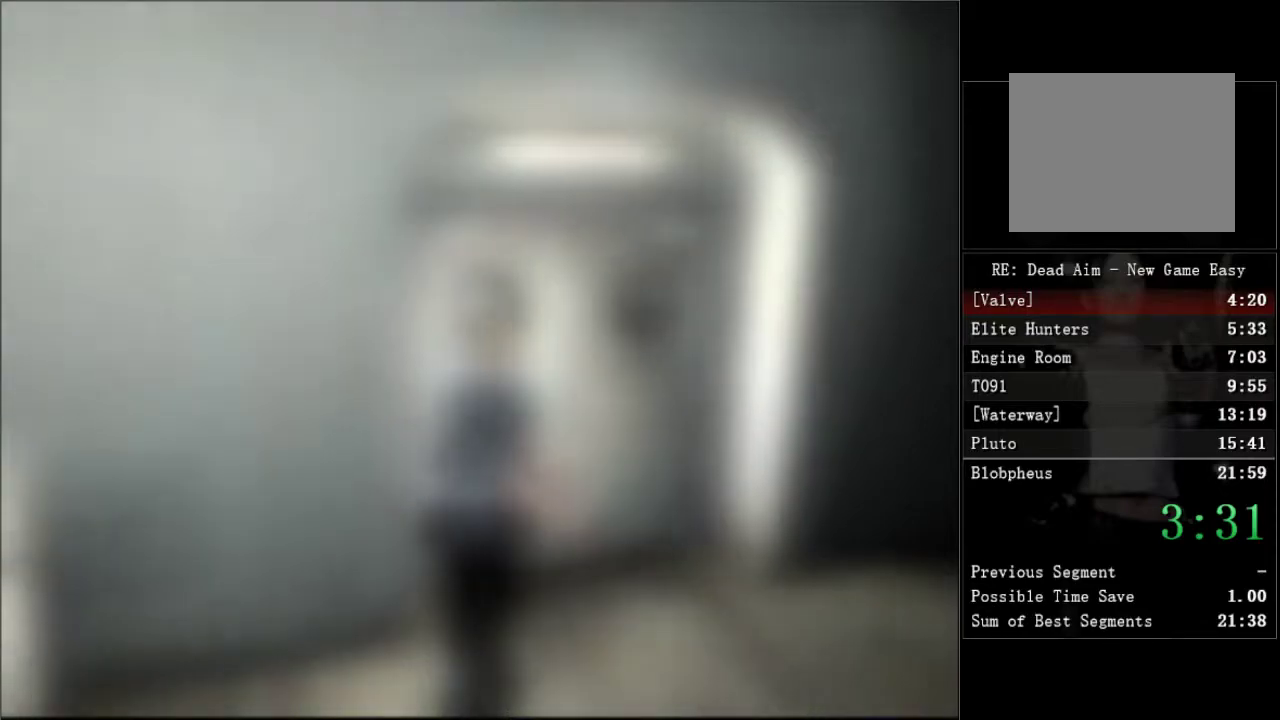
{"buttons": ["DPAD_UP"], "right_stick": "center", "events": []}
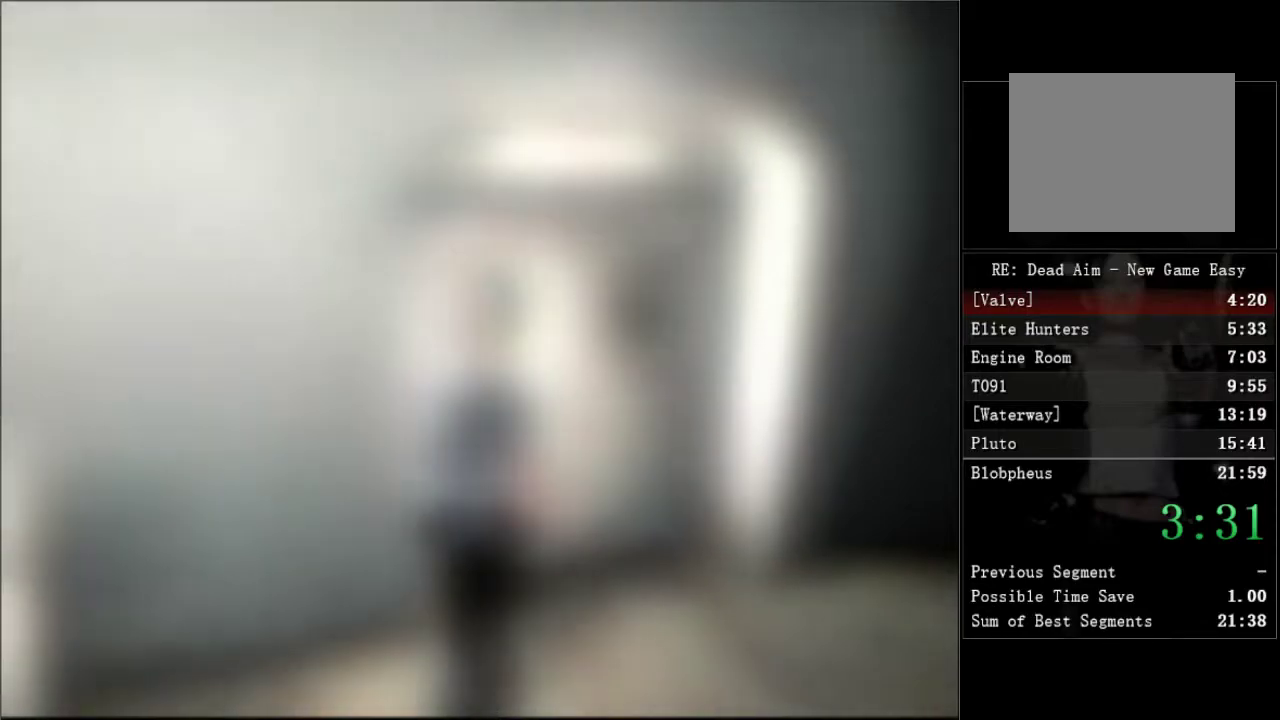
{"buttons": ["DPAD_UP", "DPAD_RIGHT"], "right_stick": "center", "events": [[500, "DPAD_RIGHT", "down"]]}
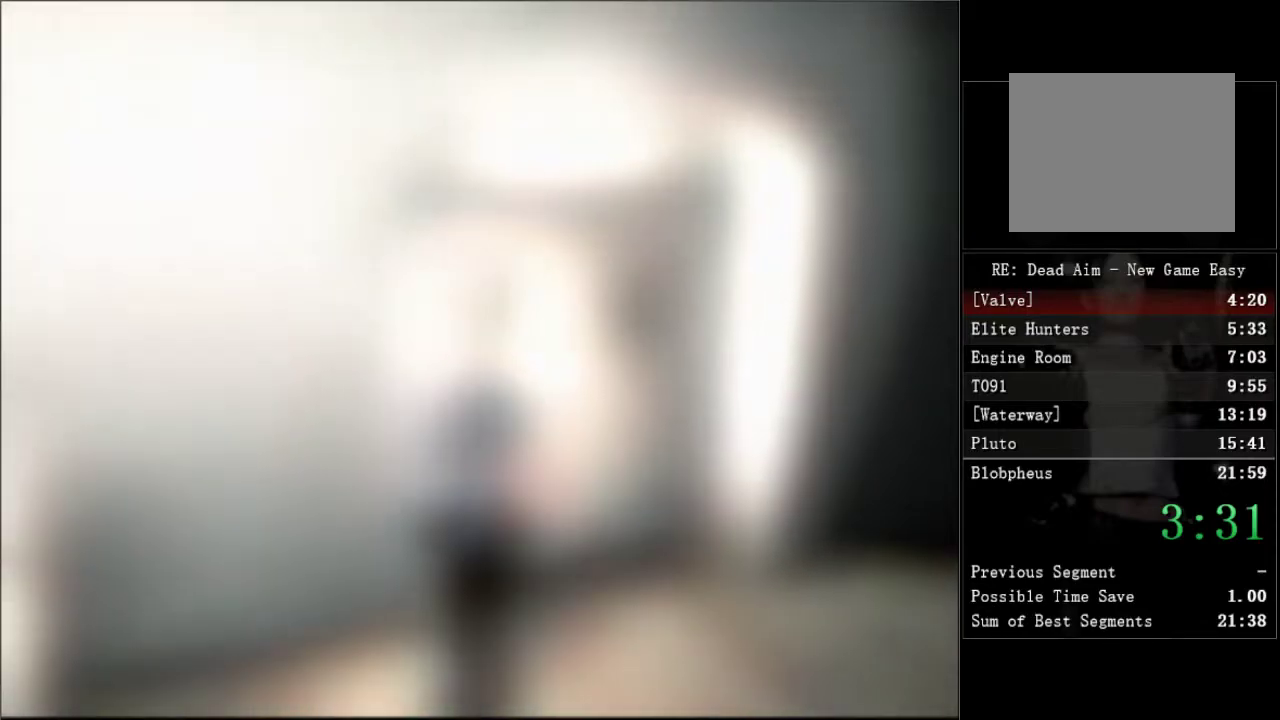
{"buttons": ["DPAD_UP", "DPAD_RIGHT"], "right_stick": "center", "events": [[117, "DPAD_RIGHT", "up"], [383, "DPAD_RIGHT", "down"]]}
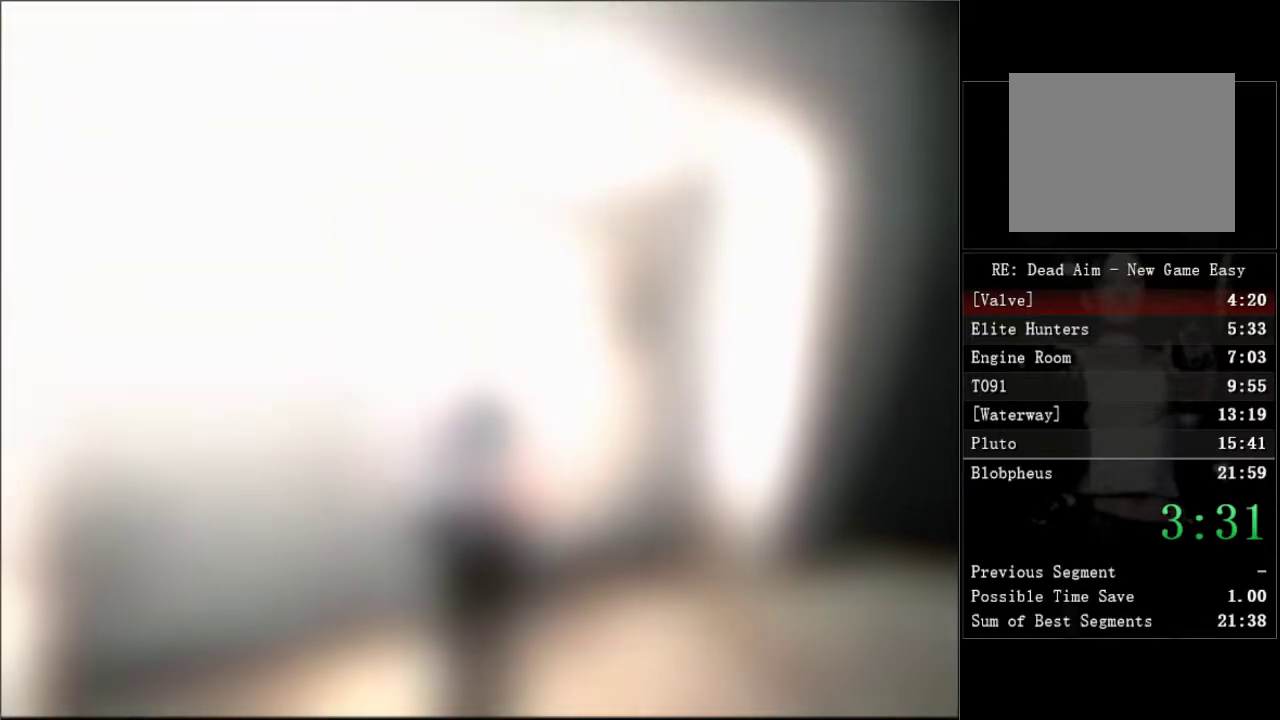
{"buttons": ["DPAD_UP", "DPAD_RIGHT"], "right_stick": "center", "events": [[17, "DPAD_RIGHT", "up"], [150, "DPAD_RIGHT", "down"], [300, "DPAD_RIGHT", "up"], [400, "DPAD_RIGHT", "down"]]}